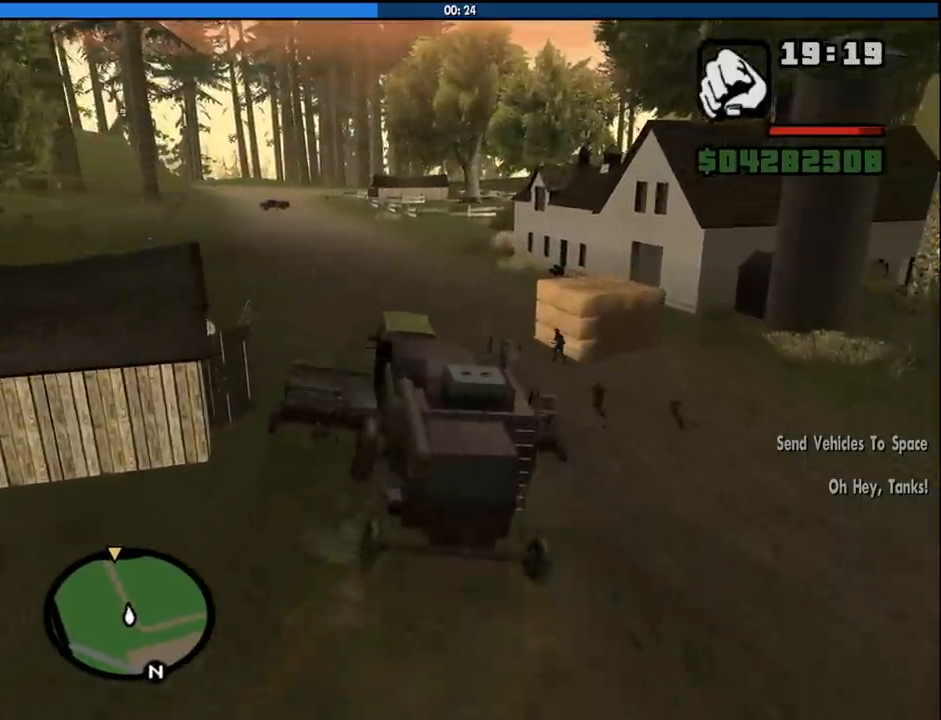
Gameplay with keyboard and mouse; each line is a JSON object with the keys and mouse buttons held at the frame after it. "events" lists presses ("down") and releases ("up") of "1", "2", "3", "4", "5", "6", "8", "a", "alt", "c", "ctrl", "d", "down", "e", "escape", "f", "f1", "f2", "f3", "g", "h", "left", "num2", "q", "r", "right", "s", "shift", "space", "tab", "up", "v", "w", "x", "z", "mouse_left", "mouse_middle", "mouse_right", "mouse_wheel_up" and "mouse_wheel_down" between this image and that frame as [ms after this image, input, new state], when the widget could be followed in between. "mouse_left", "mouse_middle", "mouse_right", "mouse_wheel_up", "mouse_wheel_down" = the "left", "middle", "right", "wheel_up", "wheel_down" buttons of the "mouse" list. No other keys are recorded. Mouse movement is not recorded.
{"keys": ["w"], "mouse": [], "events": [[200, "a", "down"], [350, "a", "up"]]}
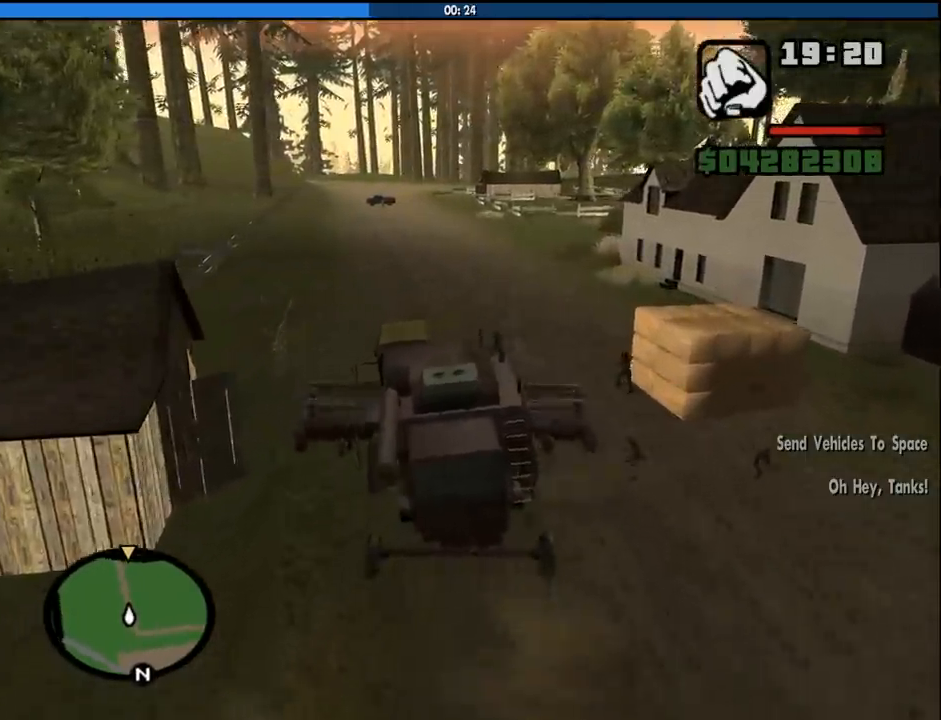
{"keys": ["w"], "mouse": [], "events": []}
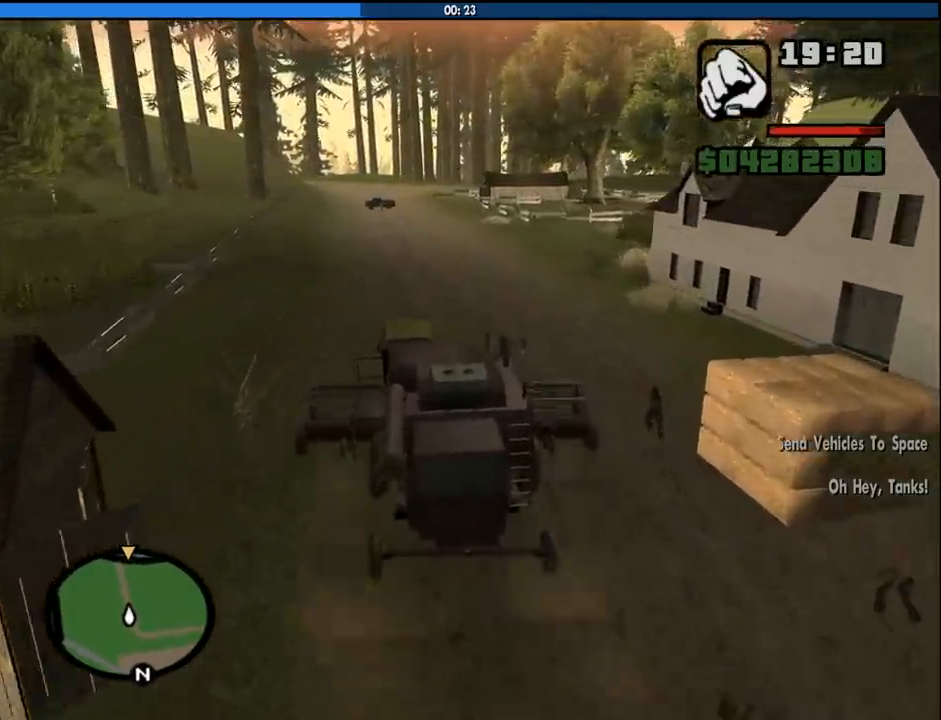
{"keys": ["w"], "mouse": [], "events": []}
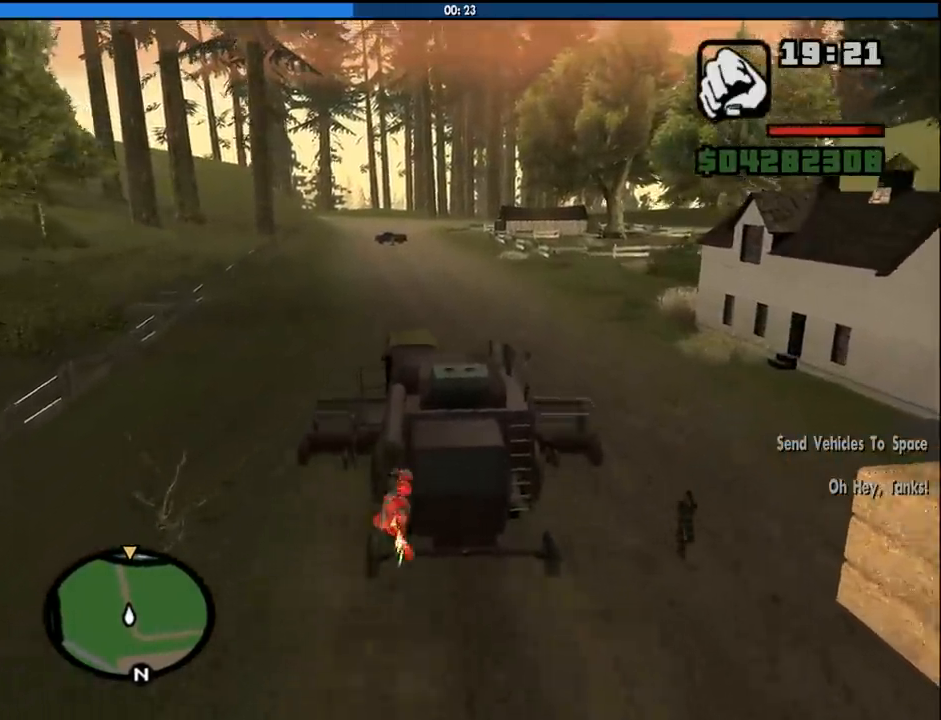
{"keys": ["w"], "mouse": [], "events": []}
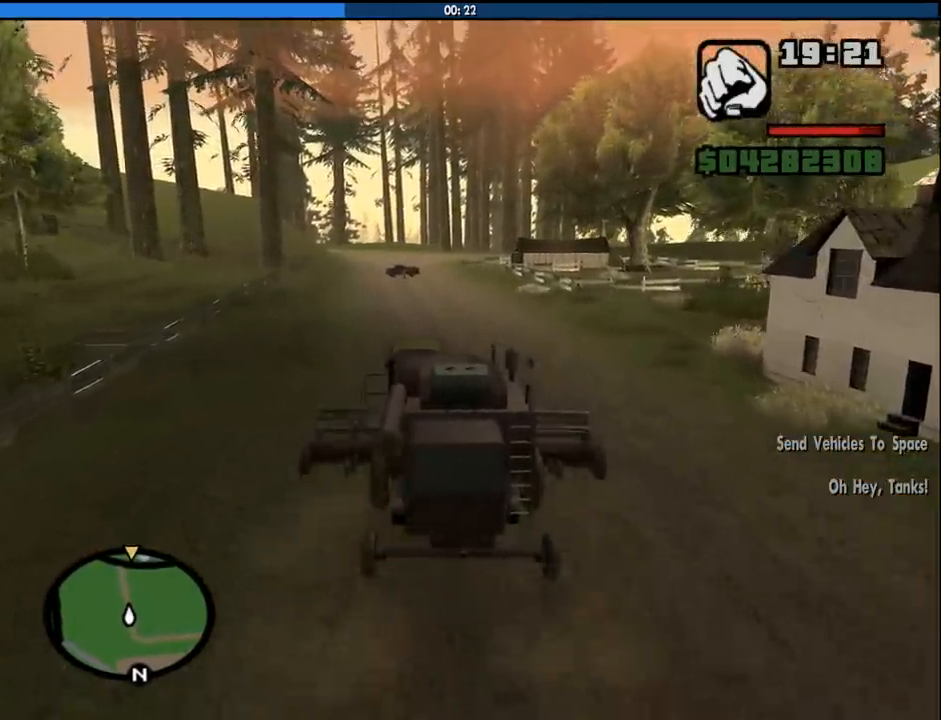
{"keys": ["a", "w"], "mouse": [], "events": [[500, "a", "down"]]}
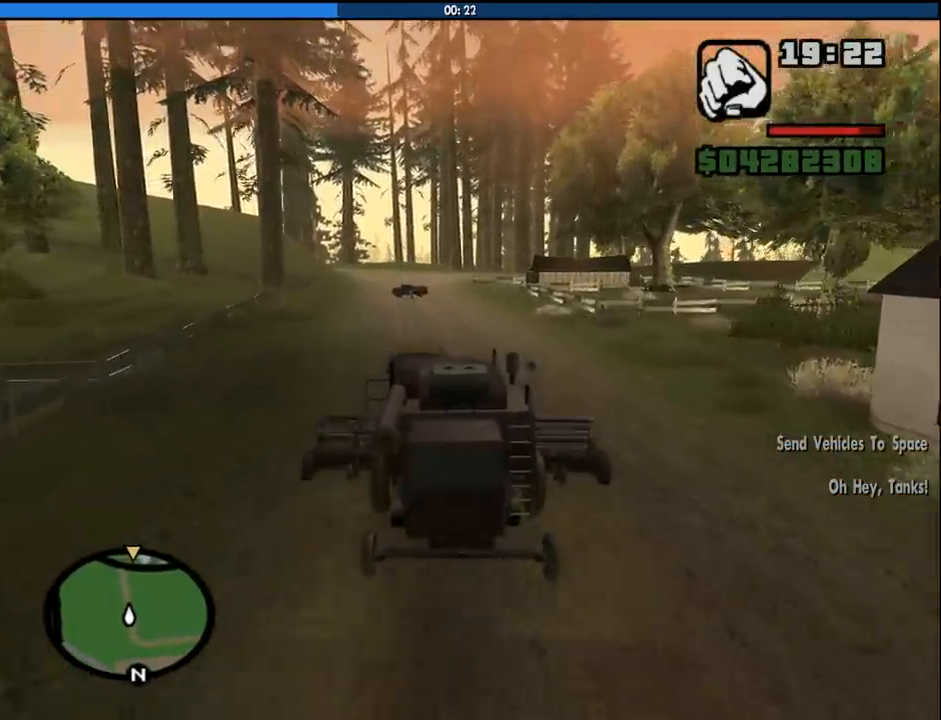
{"keys": ["w"], "mouse": [], "events": [[100, "a", "up"]]}
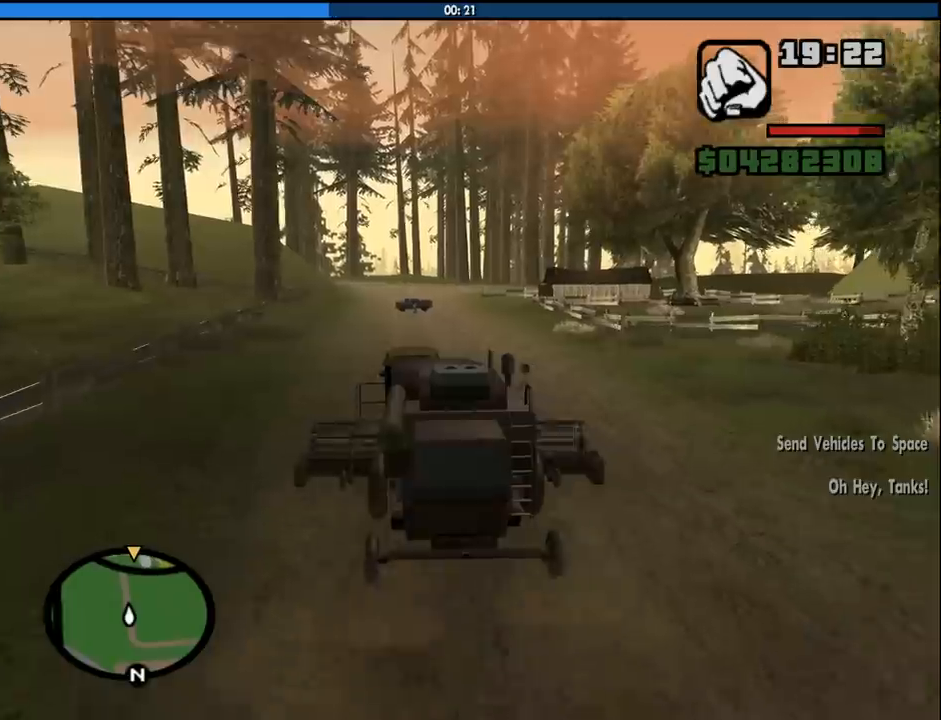
{"keys": ["w"], "mouse": [], "events": [[250, "a", "down"], [350, "a", "up"]]}
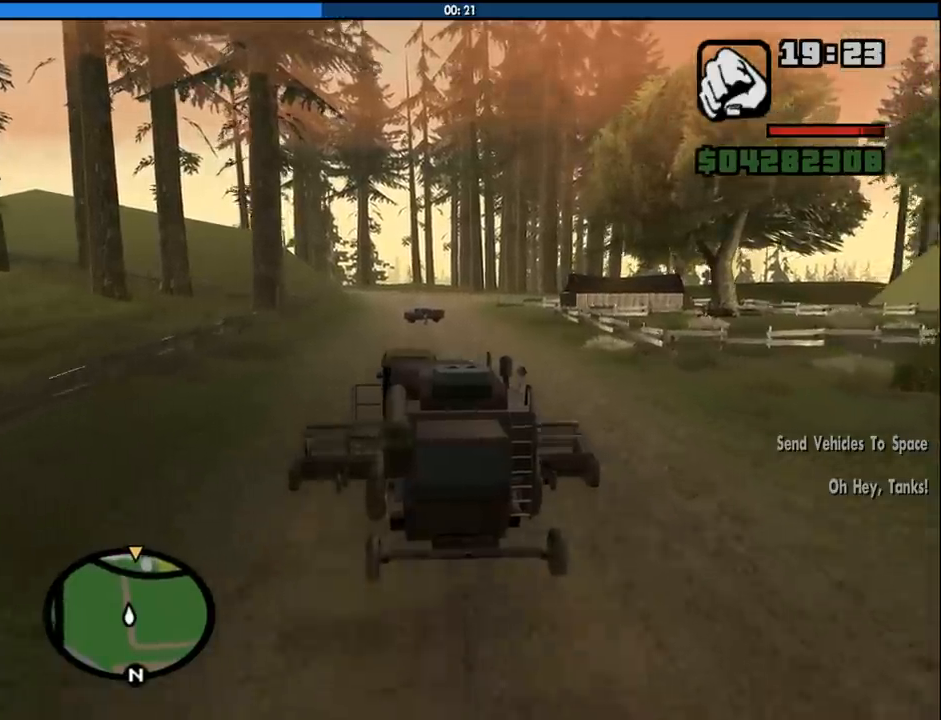
{"keys": ["w"], "mouse": [], "events": []}
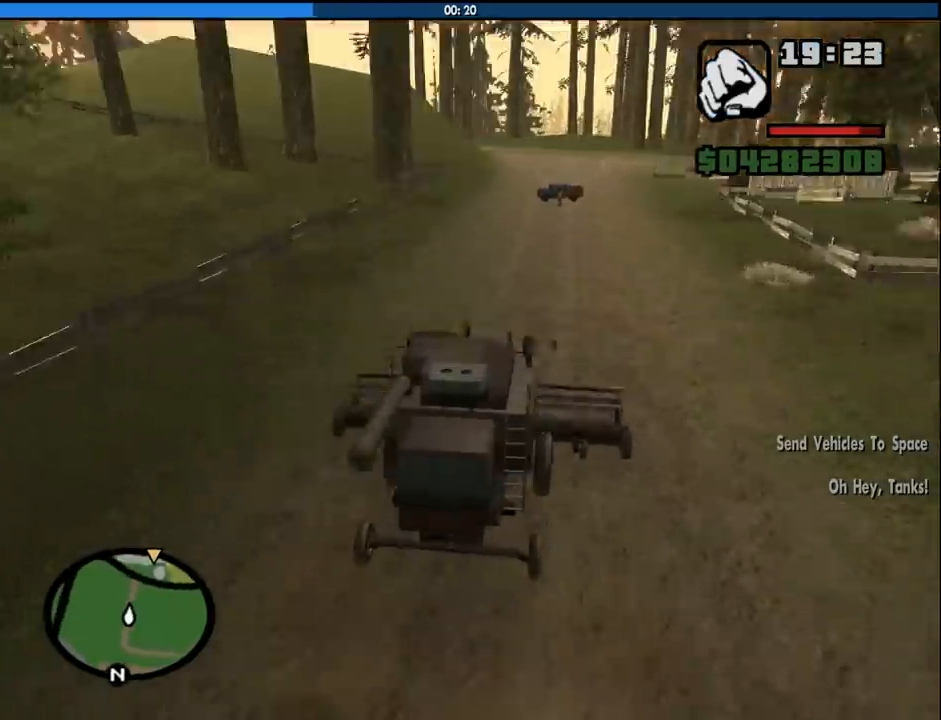
{"keys": ["a", "w"], "mouse": [], "events": [[416, "a", "down"]]}
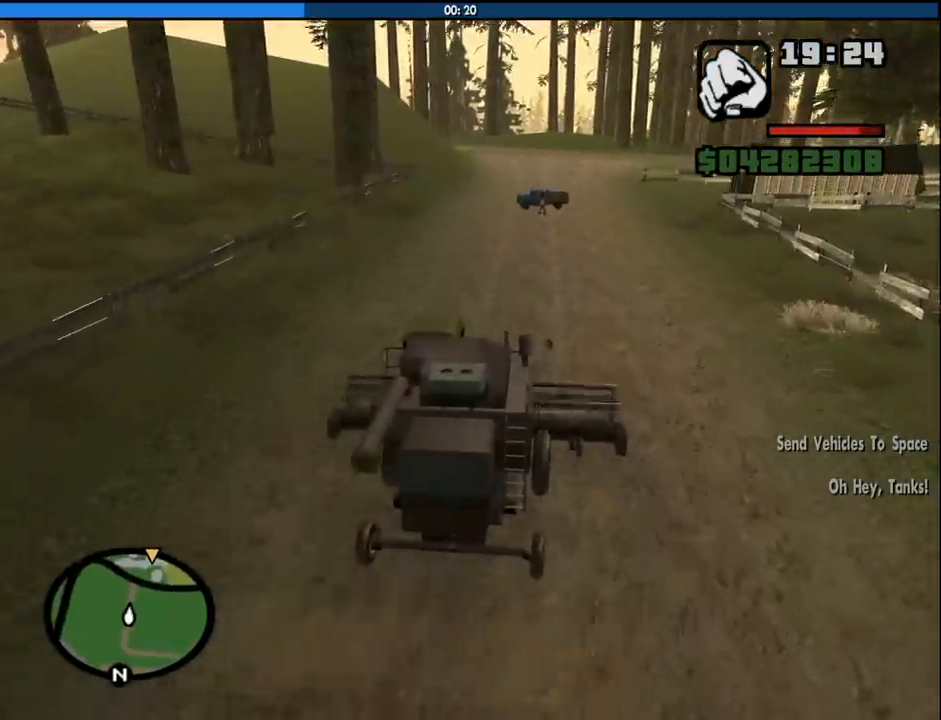
{"keys": ["6", "w"], "mouse": [], "events": [[16, "a", "up"], [200, "6", "down"], [300, "a", "down"], [350, "6", "up"], [433, "6", "down"], [433, "a", "up"]]}
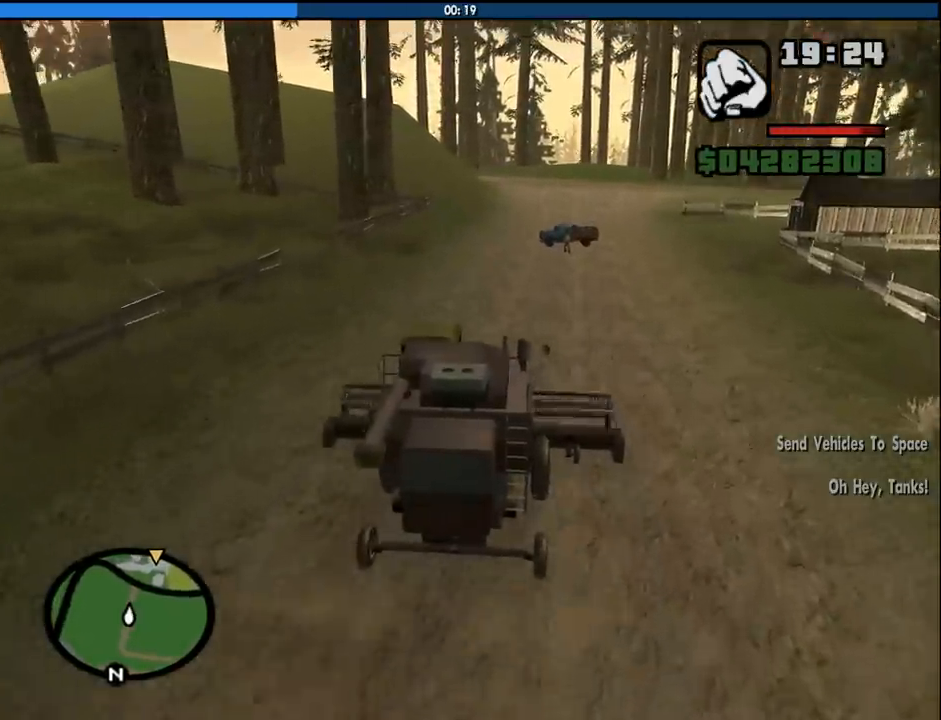
{"keys": ["w"], "mouse": [], "events": [[83, "6", "up"], [450, "a", "down"], [500, "a", "up"]]}
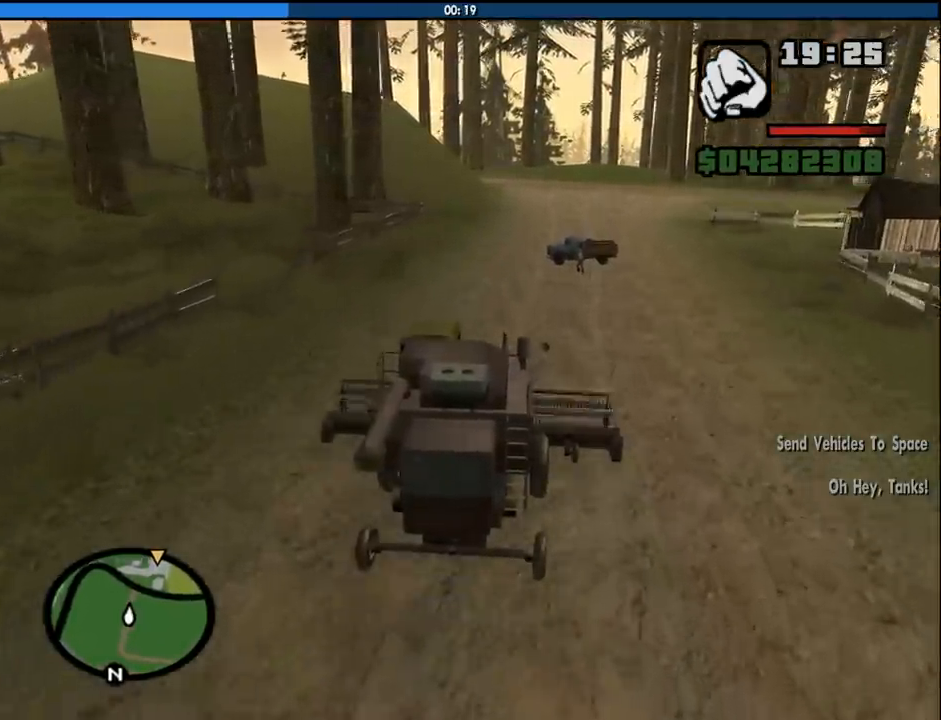
{"keys": ["w"], "mouse": [], "events": [[383, "a", "down"], [466, "a", "up"]]}
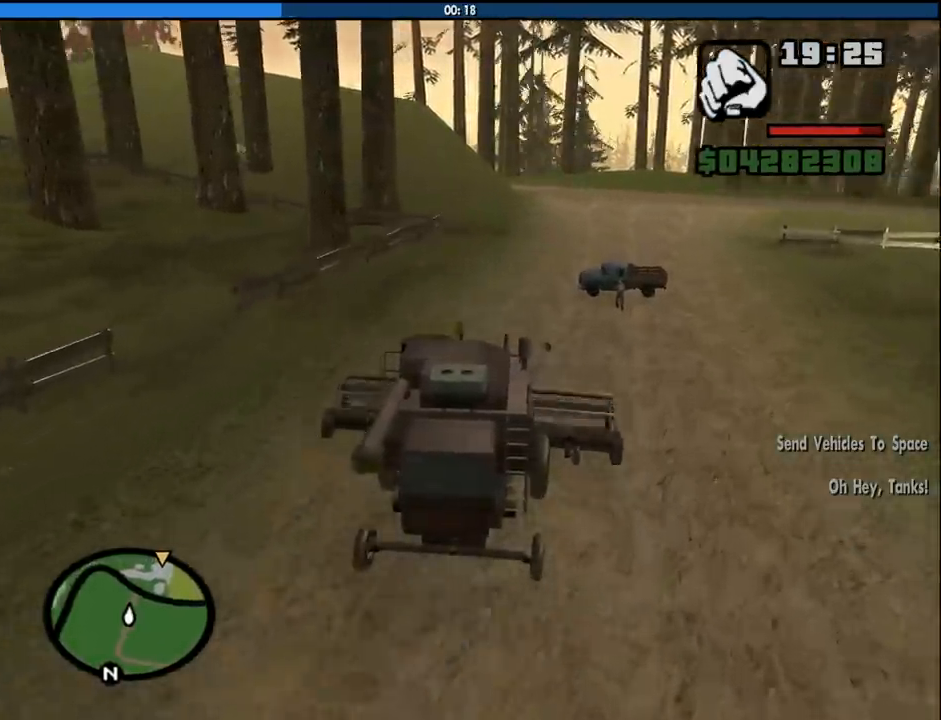
{"keys": ["w"], "mouse": [], "events": [[100, "6", "down"], [250, "6", "up"]]}
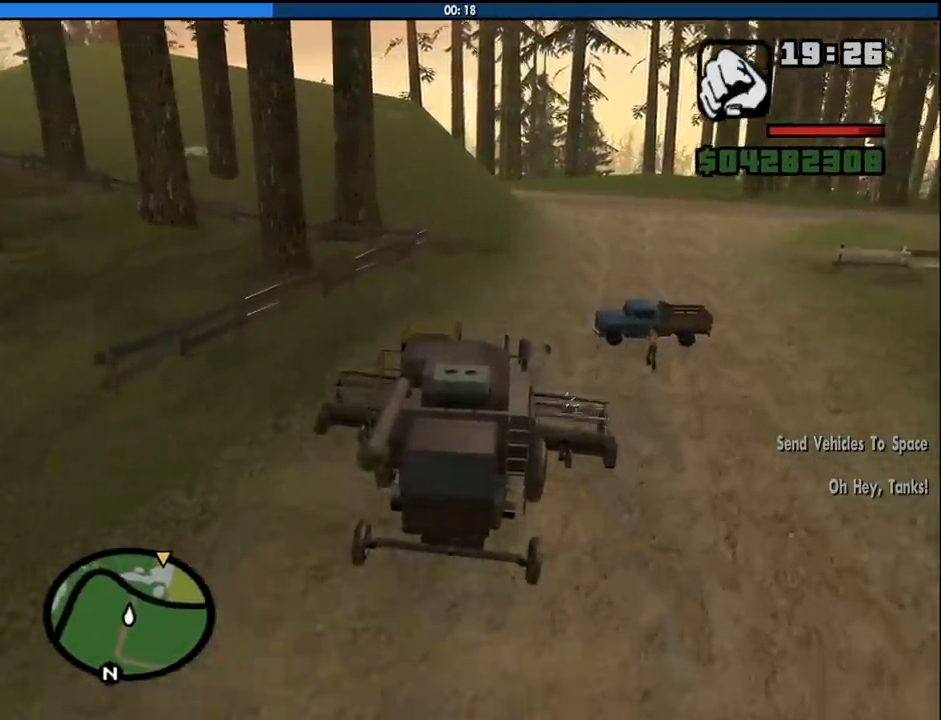
{"keys": ["d", "w"], "mouse": [], "events": [[266, "d", "down"], [366, "d", "up"], [500, "d", "down"]]}
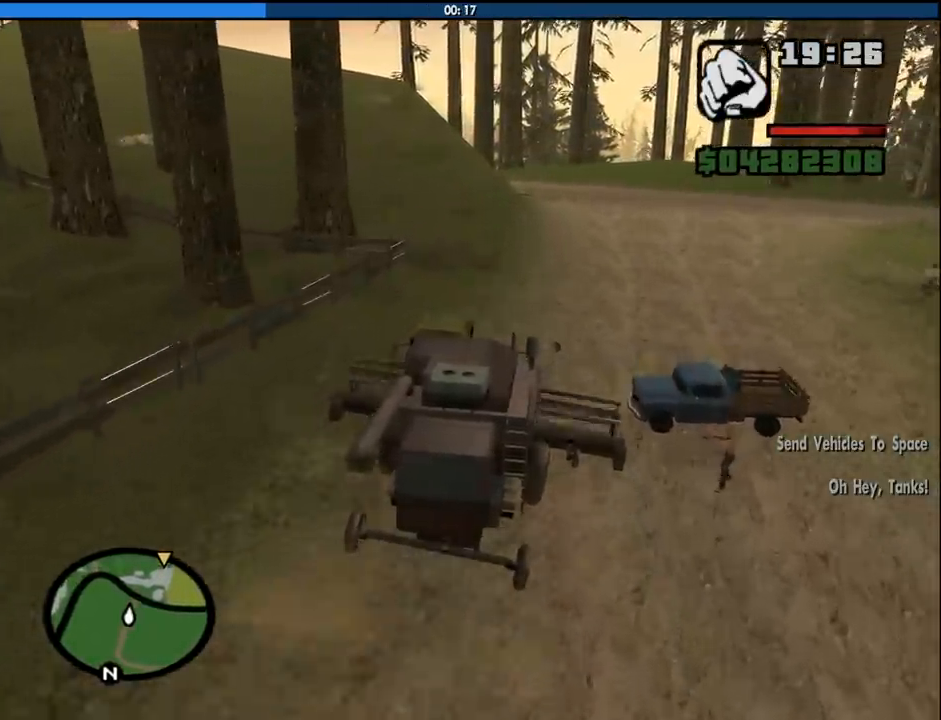
{"keys": ["w"], "mouse": [], "events": [[100, "d", "up"], [233, "d", "down"], [333, "d", "up"]]}
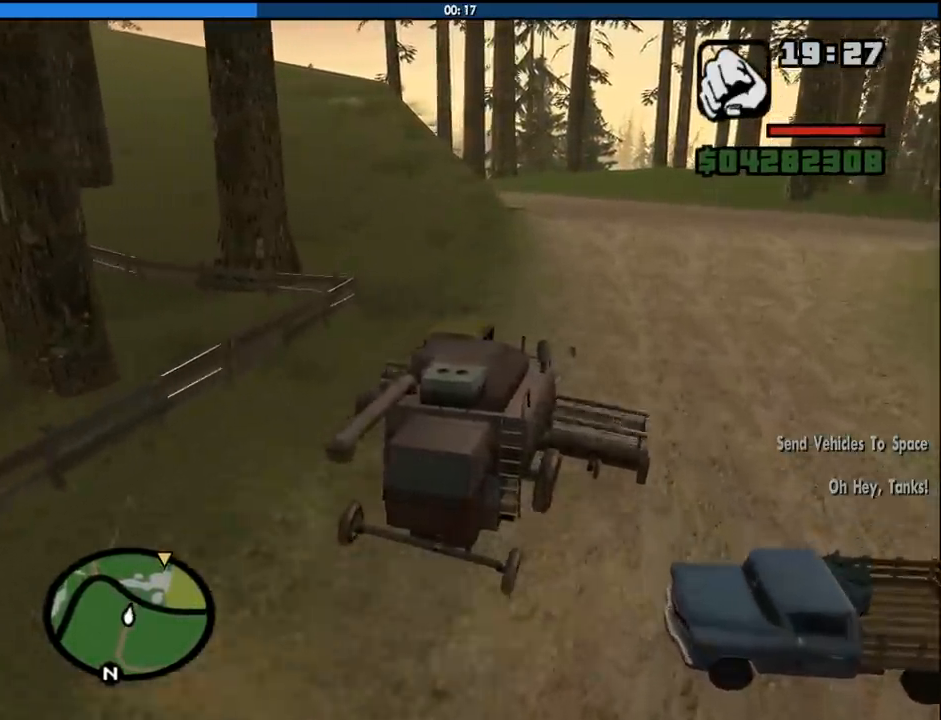
{"keys": ["w"], "mouse": [], "events": [[150, "a", "down"], [300, "a", "up"]]}
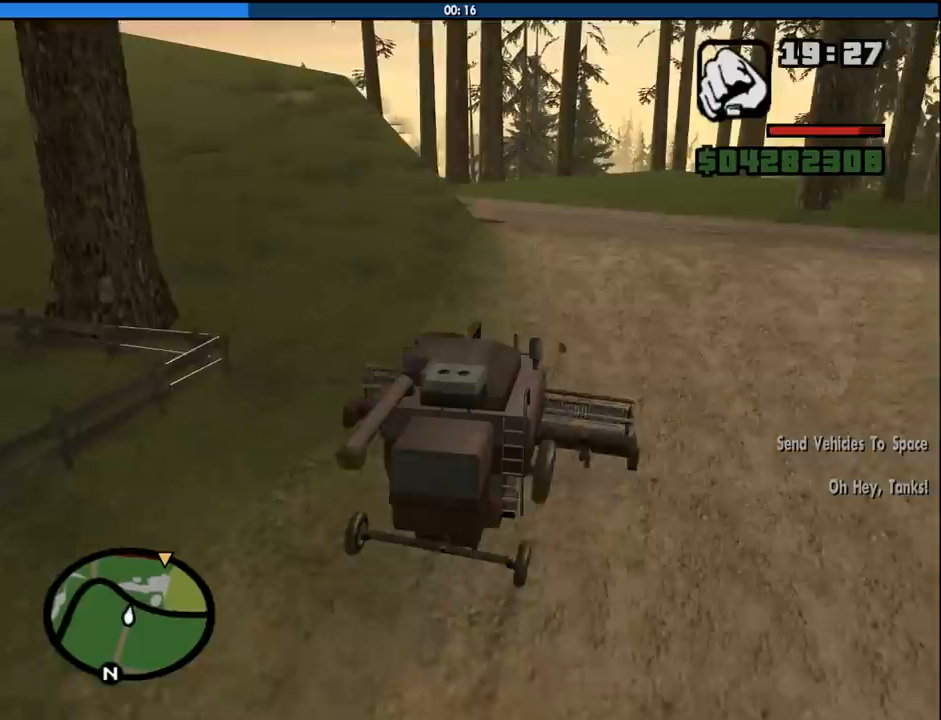
{"keys": ["w"], "mouse": [], "events": [[450, "a", "down"], [500, "a", "up"]]}
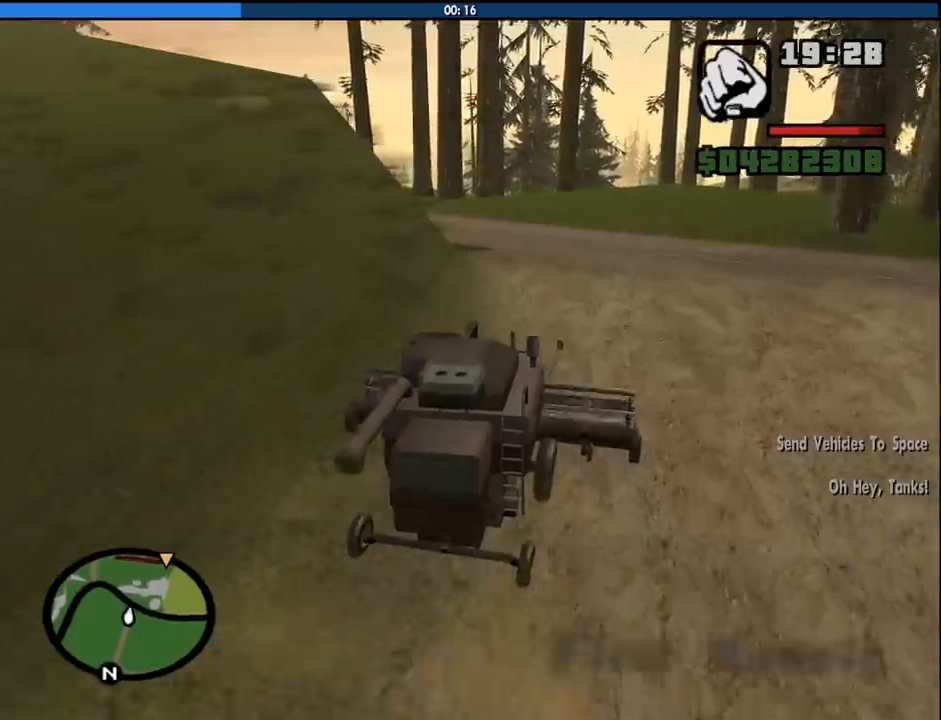
{"keys": ["w"], "mouse": [], "events": [[133, "6", "down"], [283, "6", "up"]]}
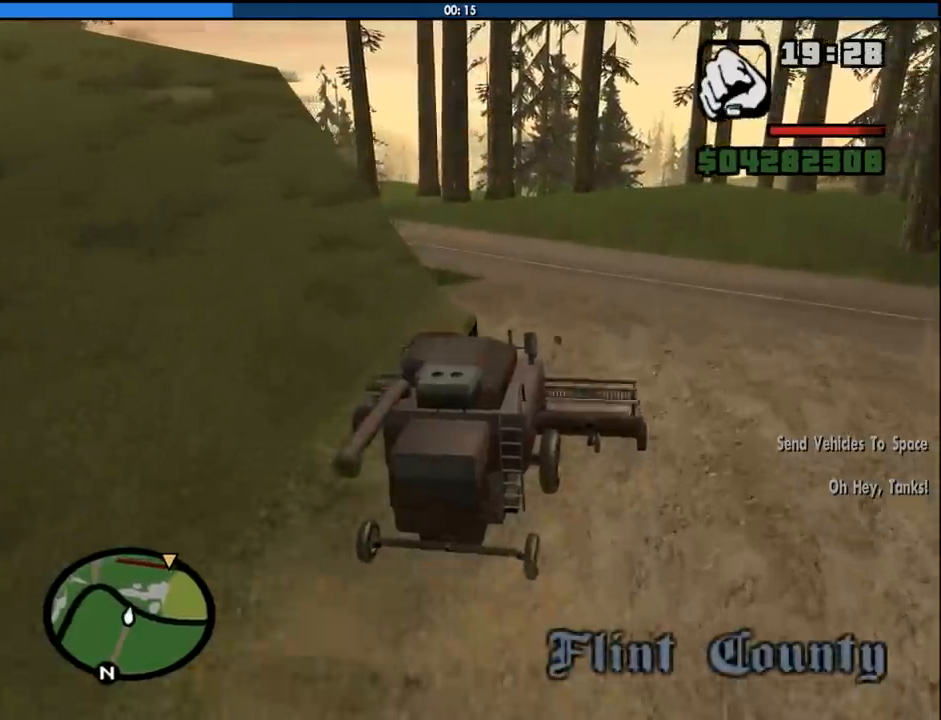
{"keys": ["a", "w"], "mouse": [], "events": [[66, "a", "down"], [150, "a", "up"], [350, "a", "down"]]}
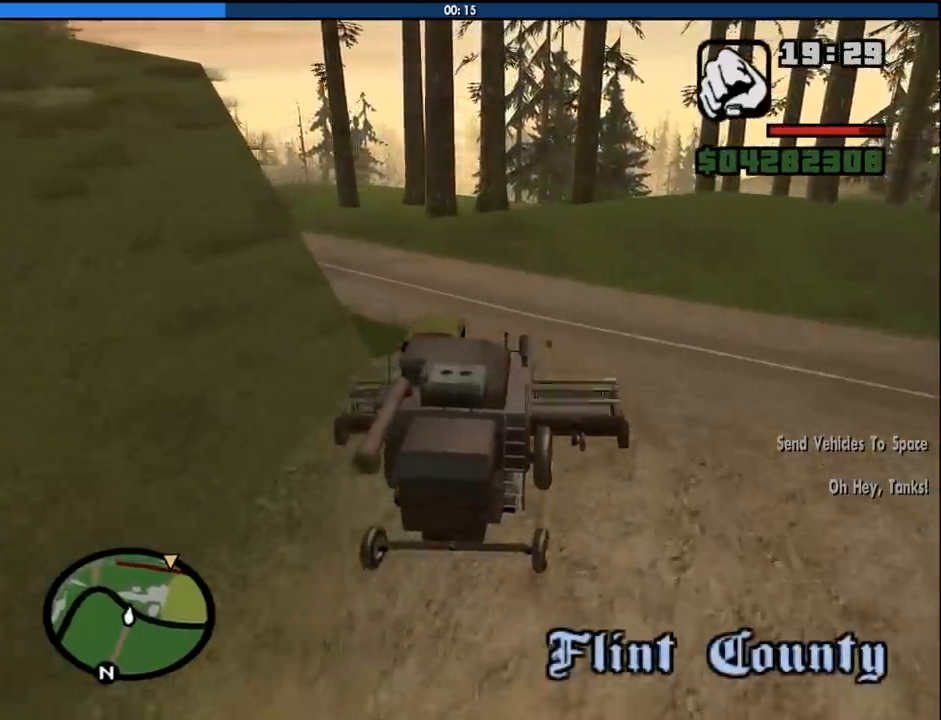
{"keys": ["a", "w"], "mouse": [], "events": [[33, "a", "up"], [166, "a", "down"], [266, "a", "up"], [500, "a", "down"]]}
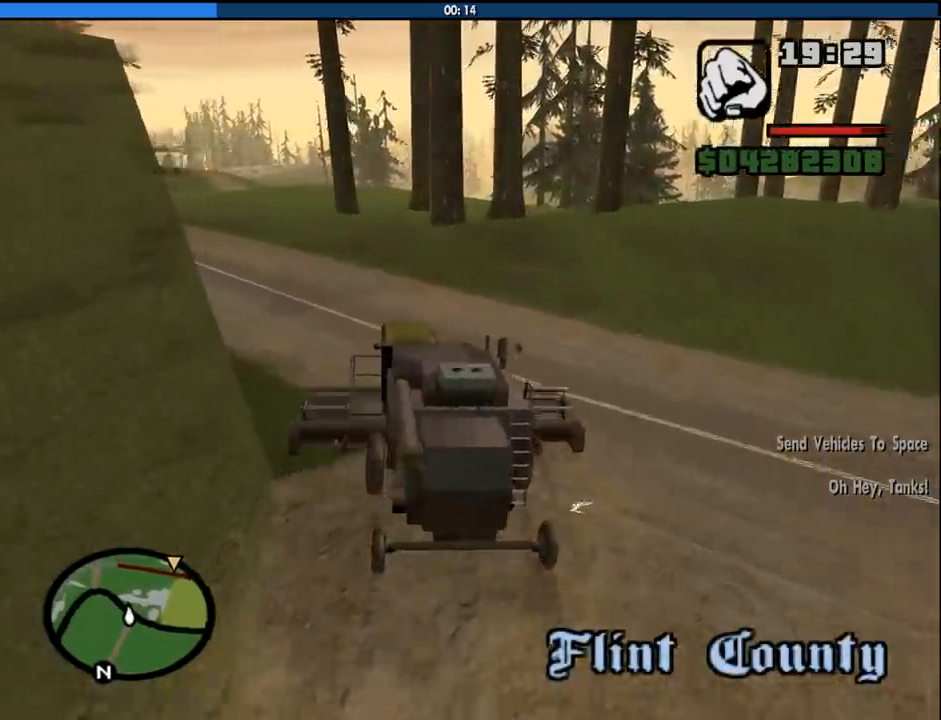
{"keys": ["a", "w"], "mouse": [], "events": [[233, "a", "up"], [416, "a", "down"]]}
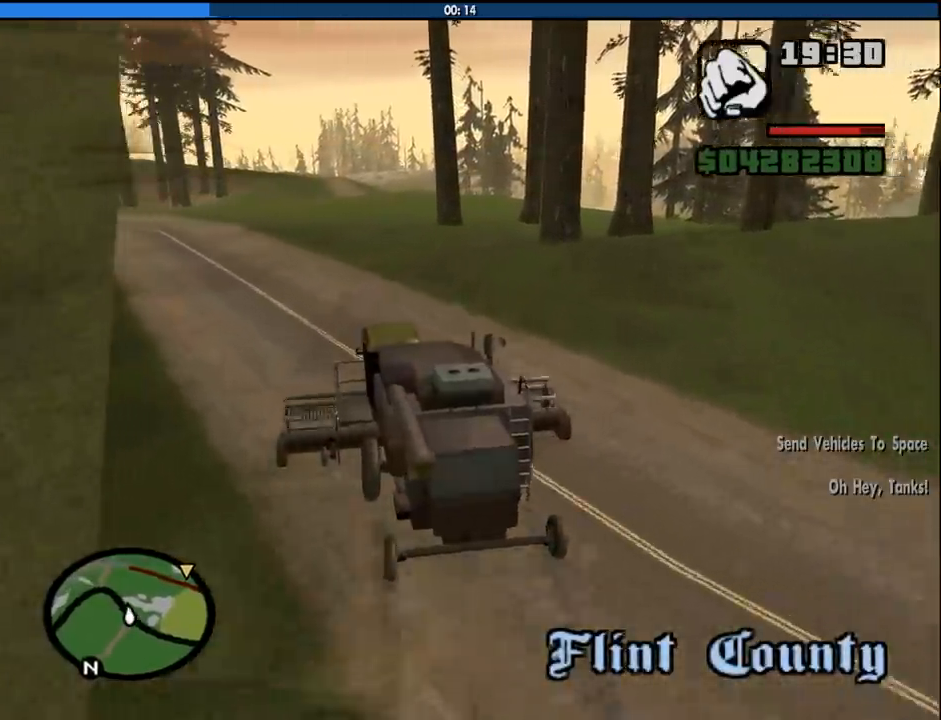
{"keys": ["6", "w"], "mouse": [], "events": [[66, "a", "up"], [483, "6", "down"]]}
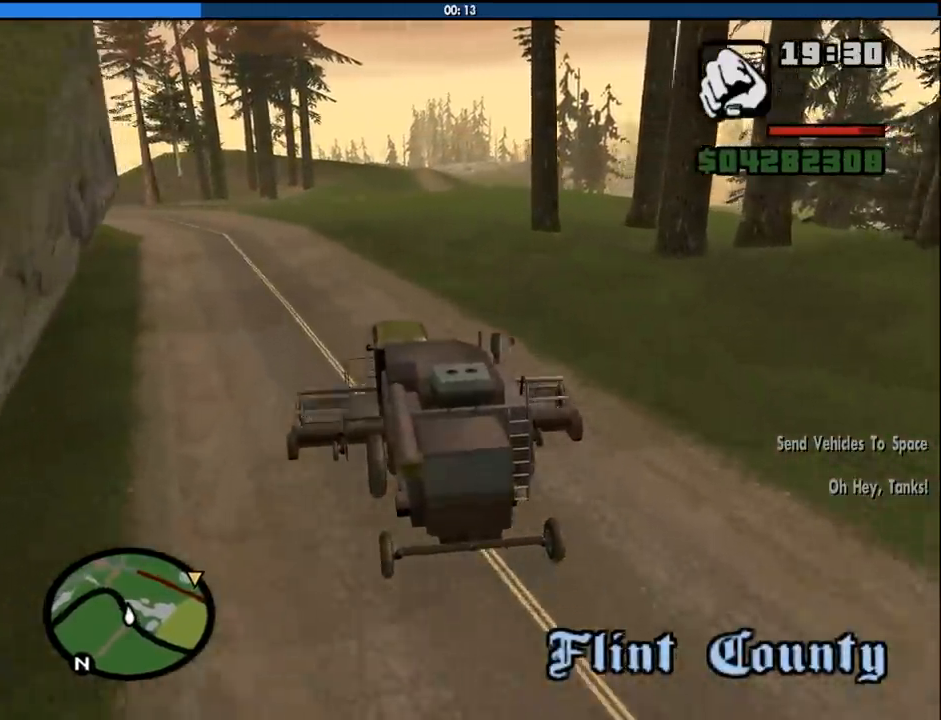
{"keys": ["6", "w"], "mouse": [], "events": [[83, "6", "up"], [133, "6", "down"], [266, "6", "up"], [400, "6", "down"]]}
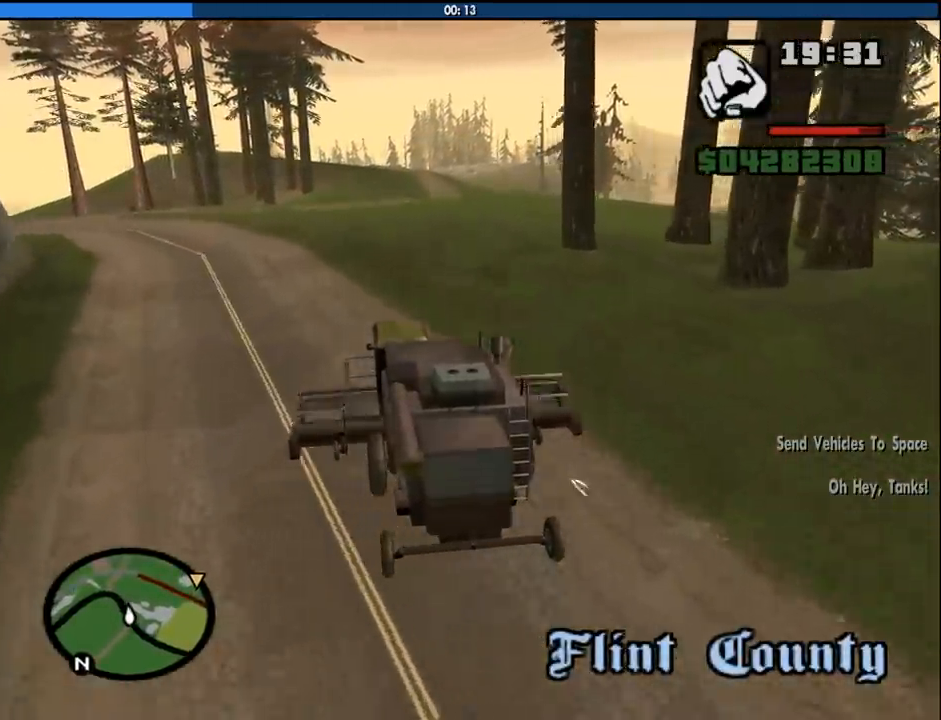
{"keys": ["w"], "mouse": [], "events": [[50, "6", "up"], [183, "6", "down"], [283, "6", "up"], [366, "6", "down"], [466, "6", "up"]]}
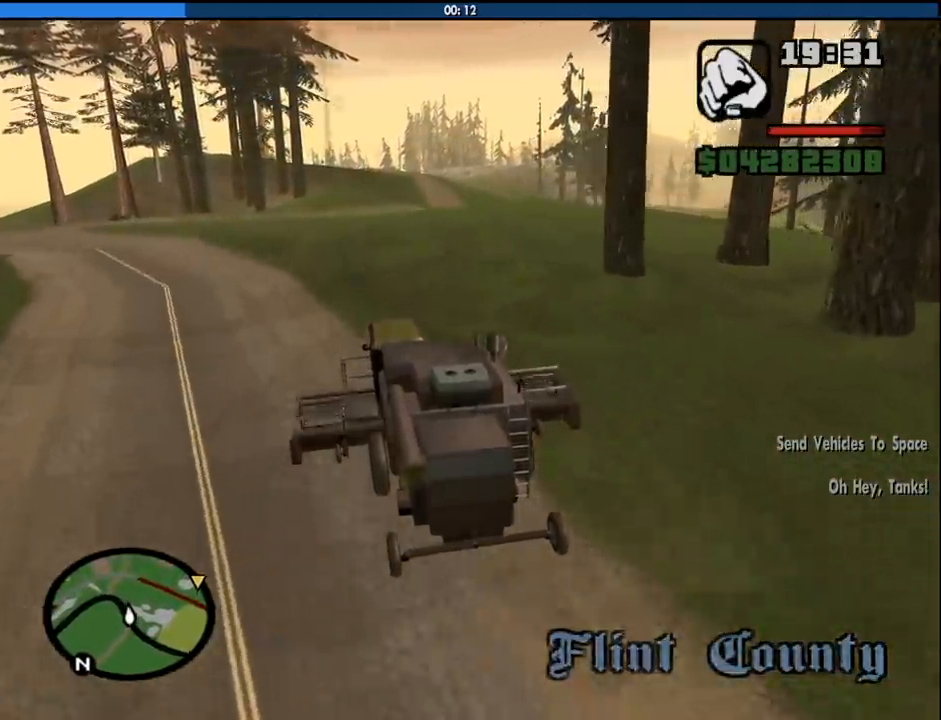
{"keys": ["6", "w"], "mouse": [], "events": [[66, "6", "down"], [150, "6", "up"], [350, "6", "down"], [433, "6", "up"], [483, "6", "down"]]}
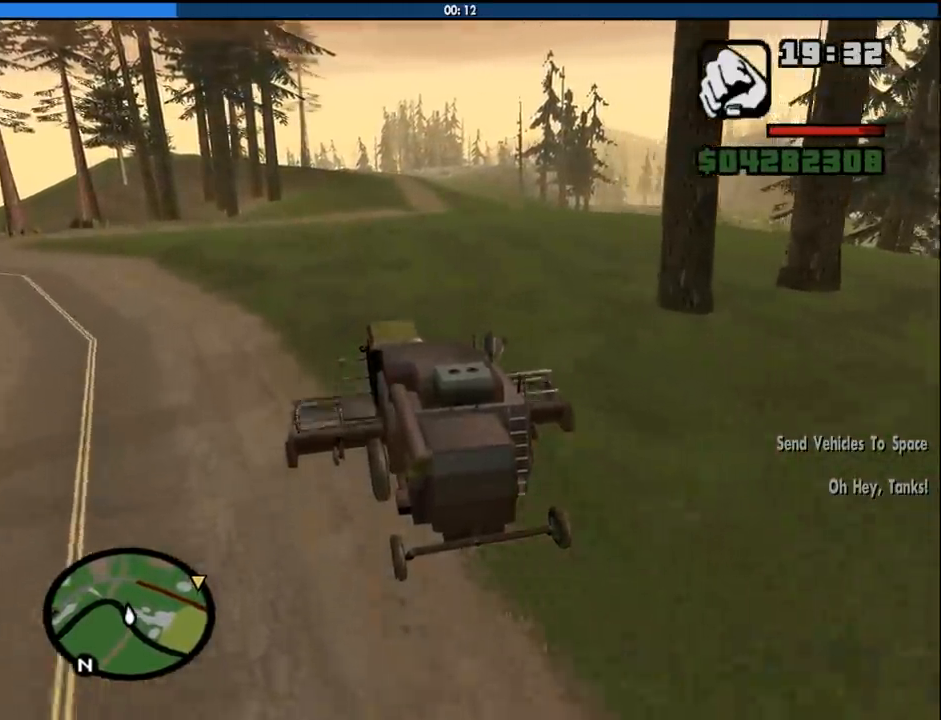
{"keys": ["d", "w"], "mouse": [], "events": [[133, "6", "up"], [316, "6", "down"], [400, "6", "up"], [500, "d", "down"]]}
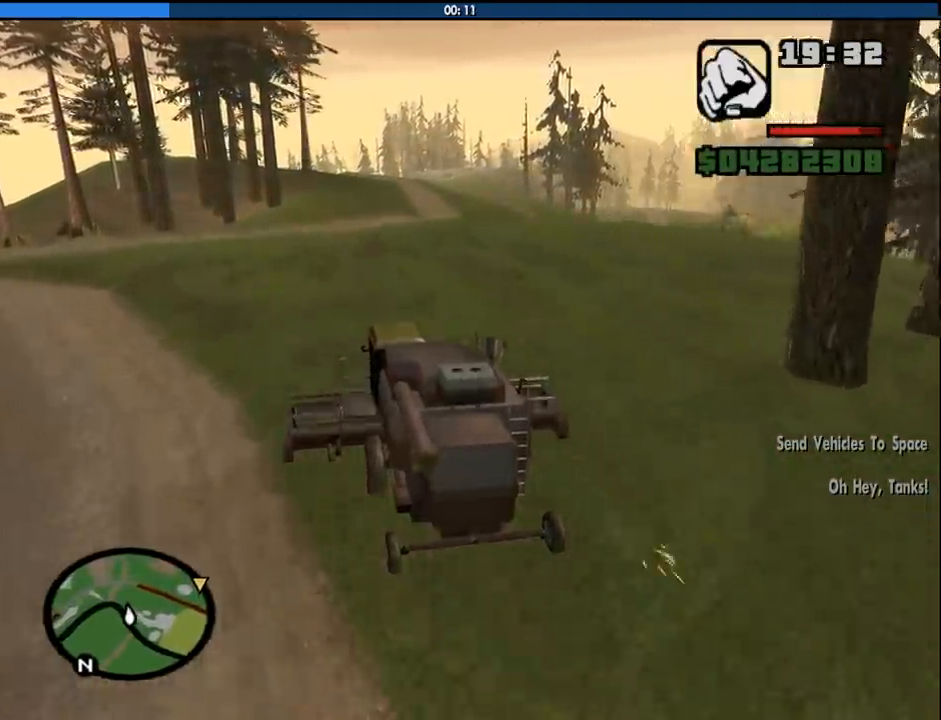
{"keys": ["w"], "mouse": [], "events": [[50, "d", "up"]]}
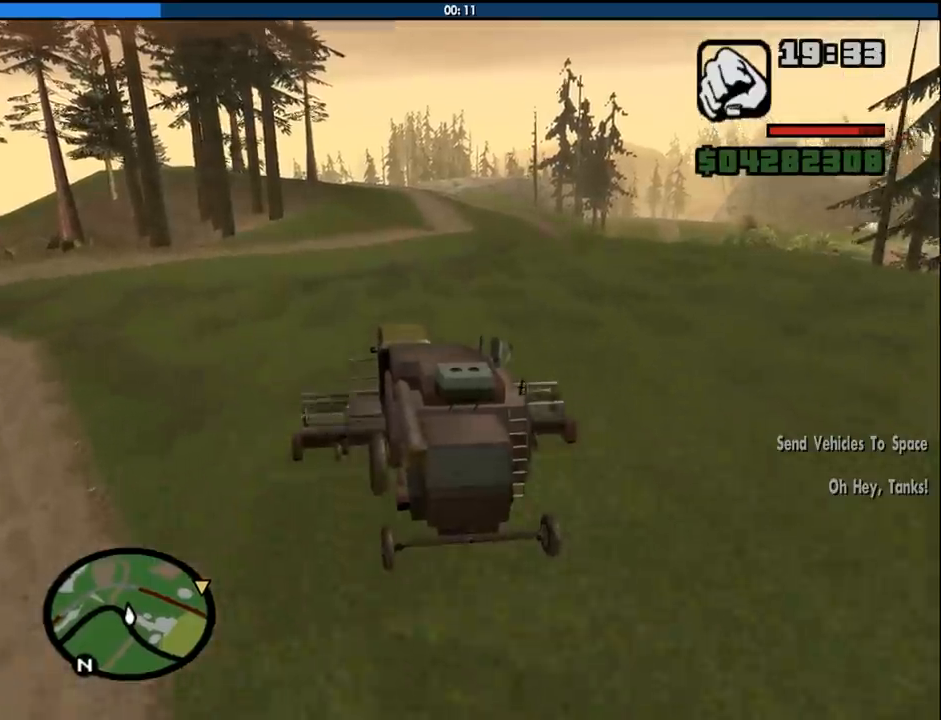
{"keys": ["w"], "mouse": [], "events": [[66, "d", "down"], [150, "d", "up"]]}
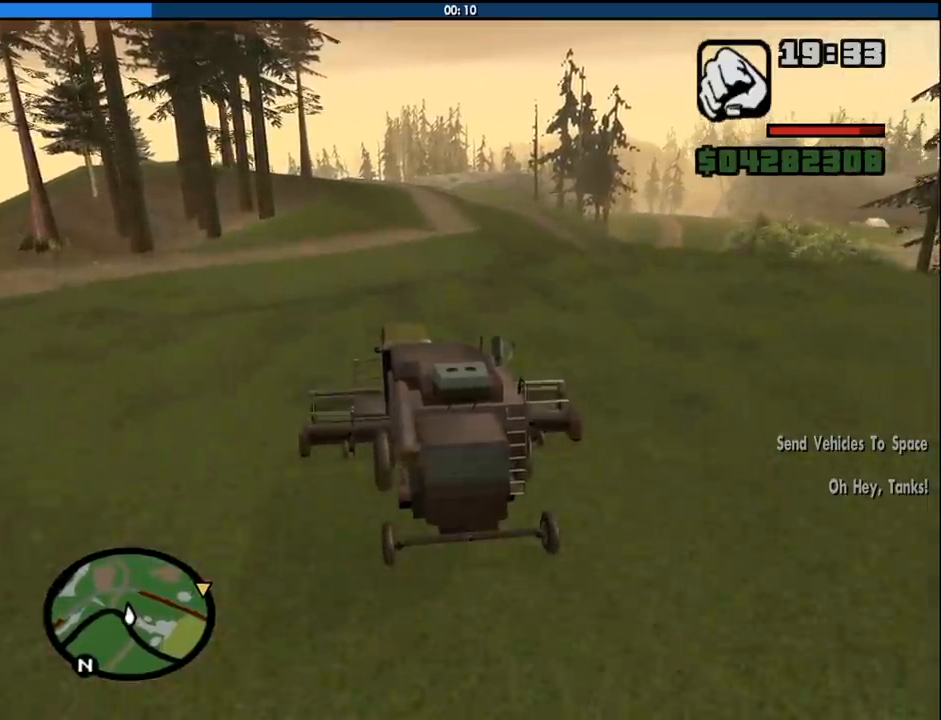
{"keys": ["w"], "mouse": [], "events": [[316, "d", "down"], [400, "d", "up"]]}
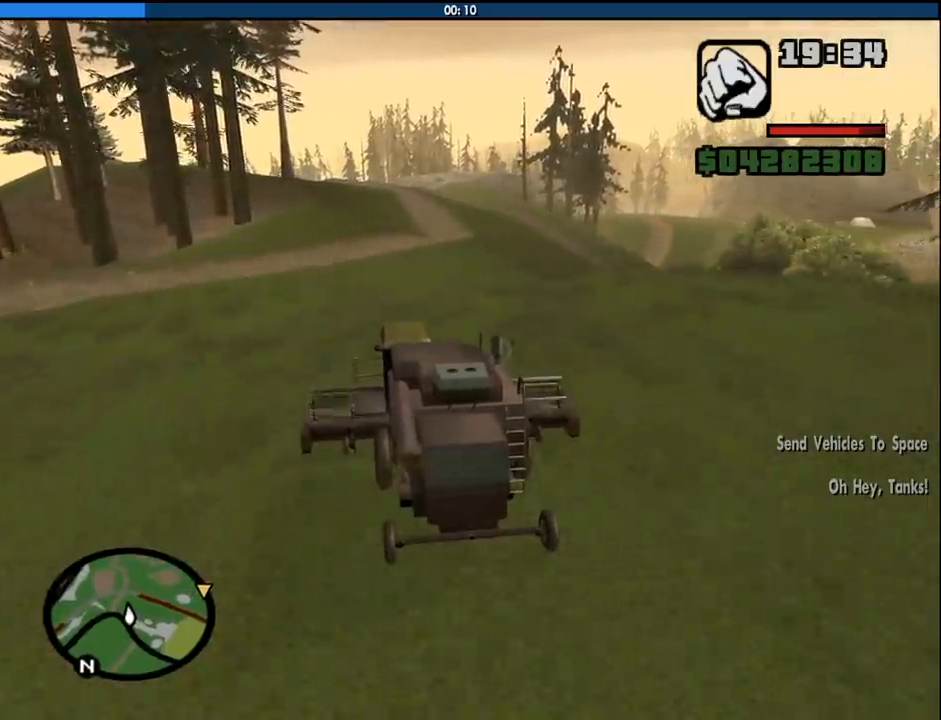
{"keys": ["w"], "mouse": [], "events": []}